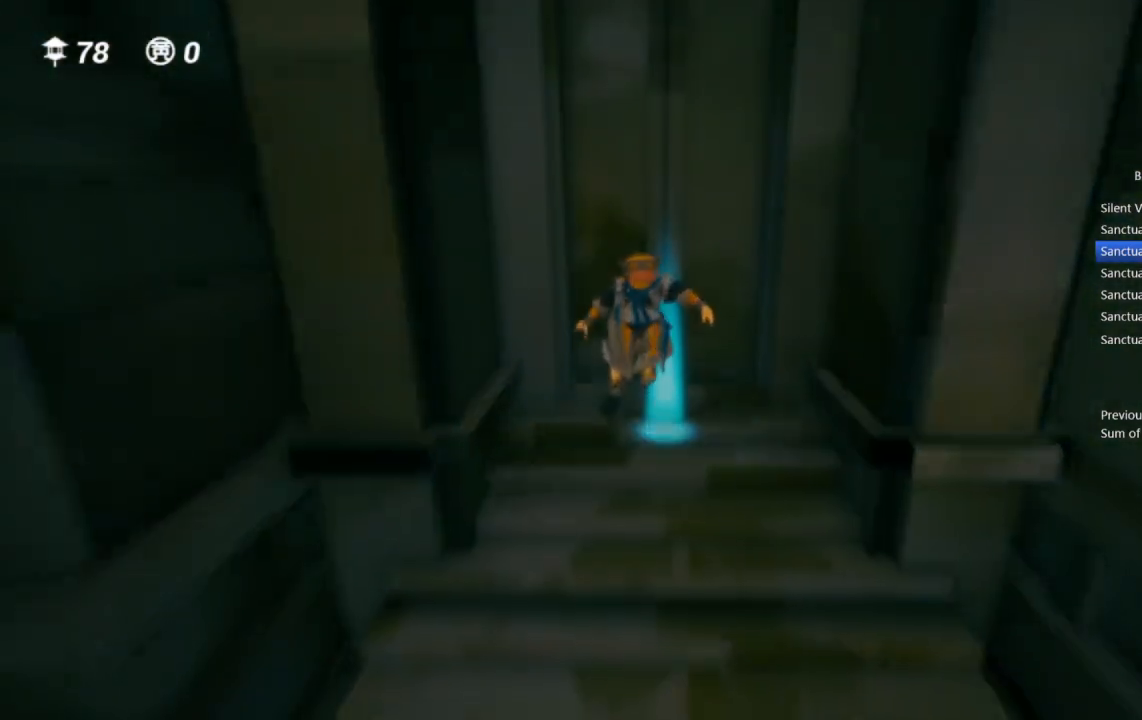
Gameplay with a controller (PlayStation layout); each line is a JSON object with the inputs held at the frame after it. "events" lists button and stick changes between this image and that frame as [ms after this image, input, new state], when the widget could be followed in between.
{"buttons": [], "left_stick": "center", "right_stick": "center", "events": [[333, "left_stick", "center"]]}
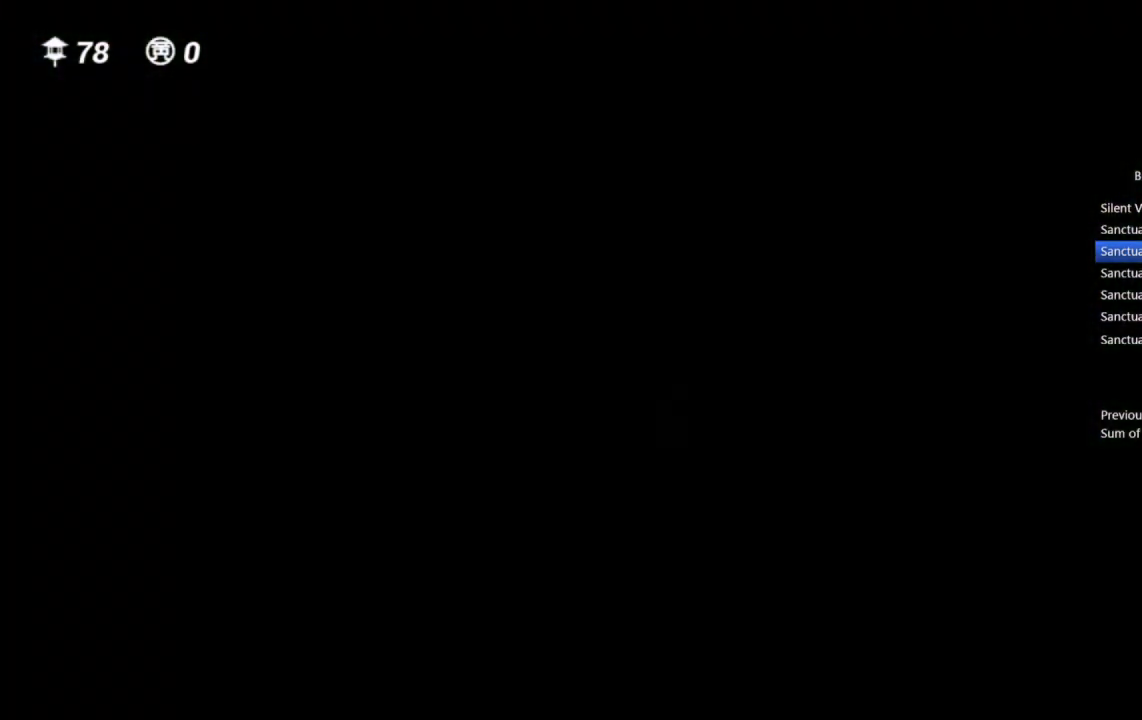
{"buttons": [], "left_stick": "up", "right_stick": "center", "events": [[183, "left_stick", "up"]]}
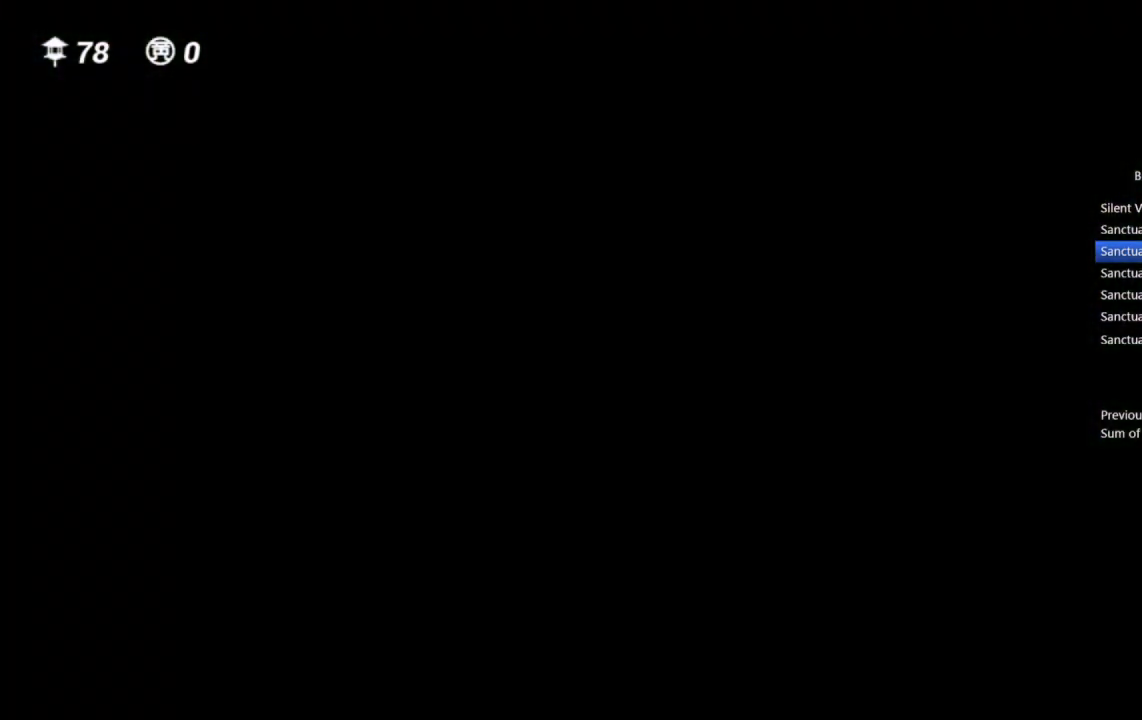
{"buttons": [], "left_stick": "up", "right_stick": "center", "events": []}
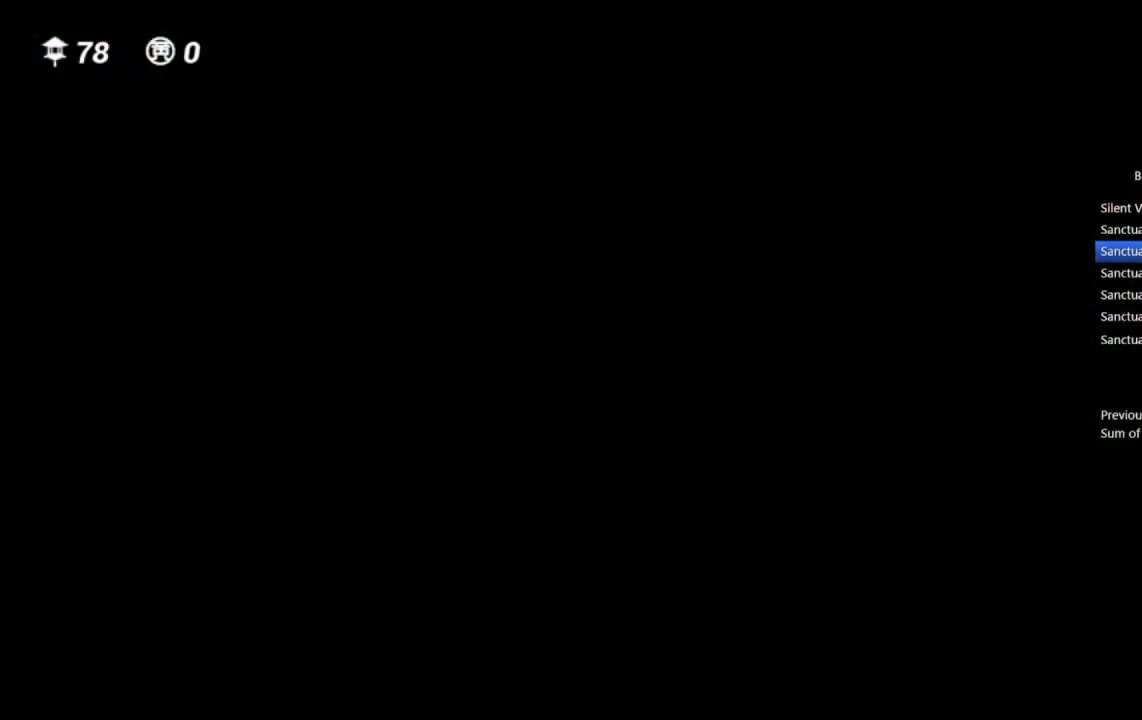
{"buttons": [], "left_stick": "up", "right_stick": "center", "events": []}
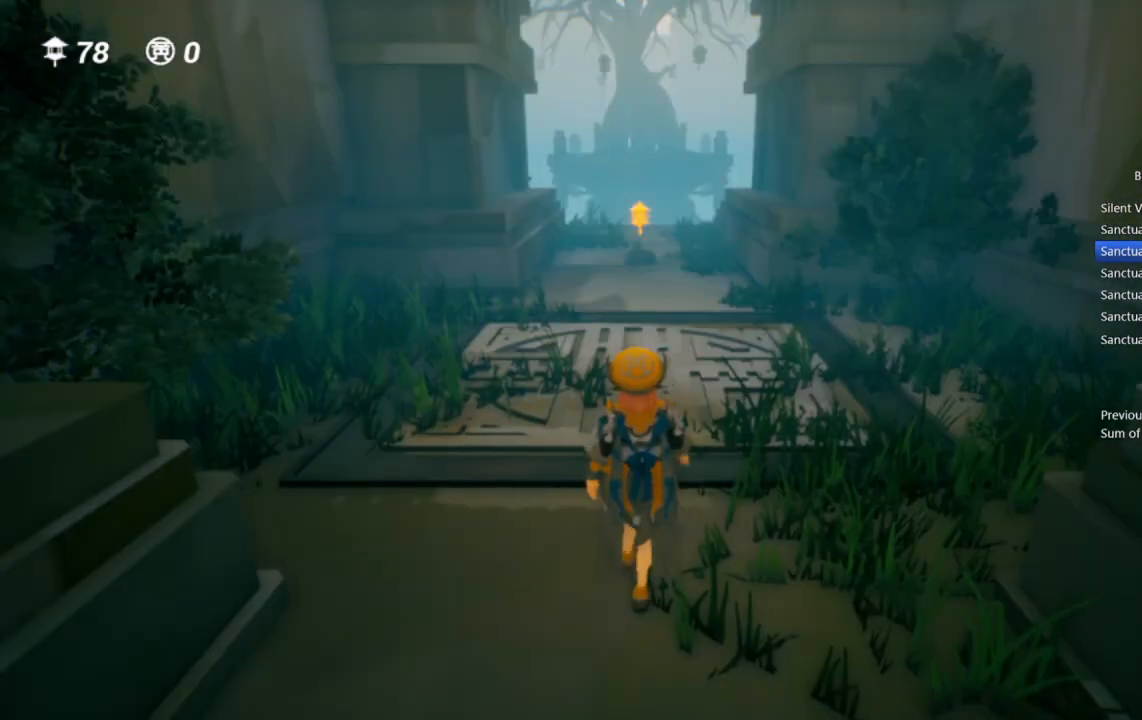
{"buttons": [], "left_stick": "up", "right_stick": "center", "events": []}
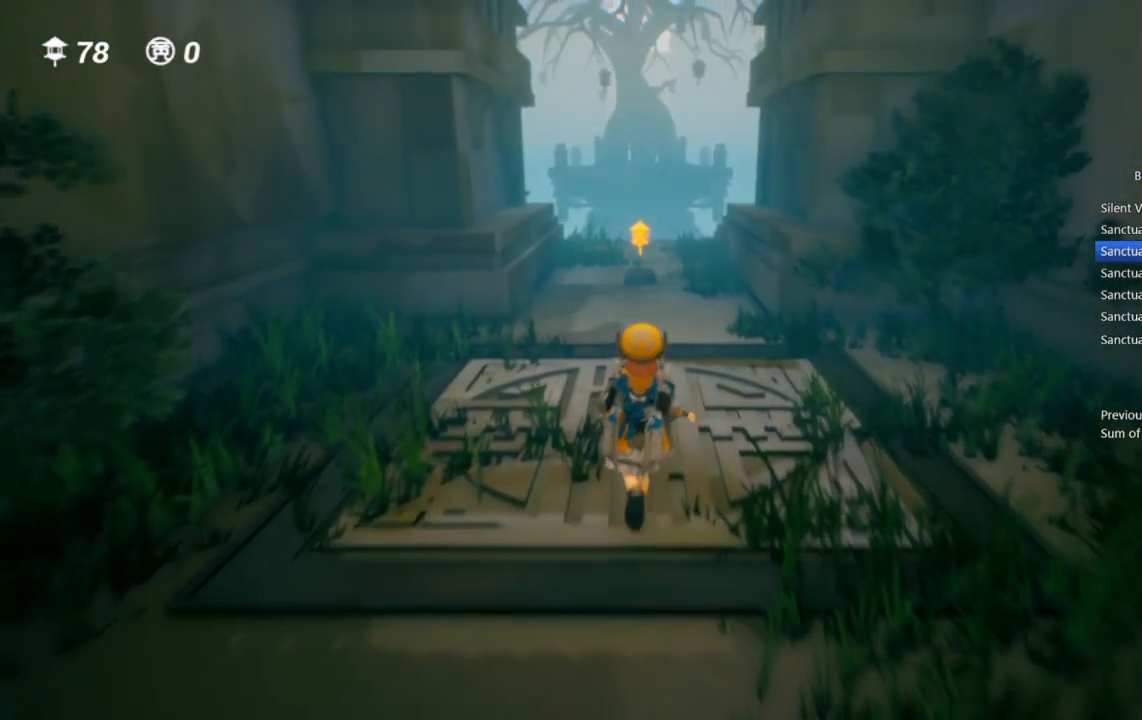
{"buttons": [], "left_stick": "up", "right_stick": "center", "events": []}
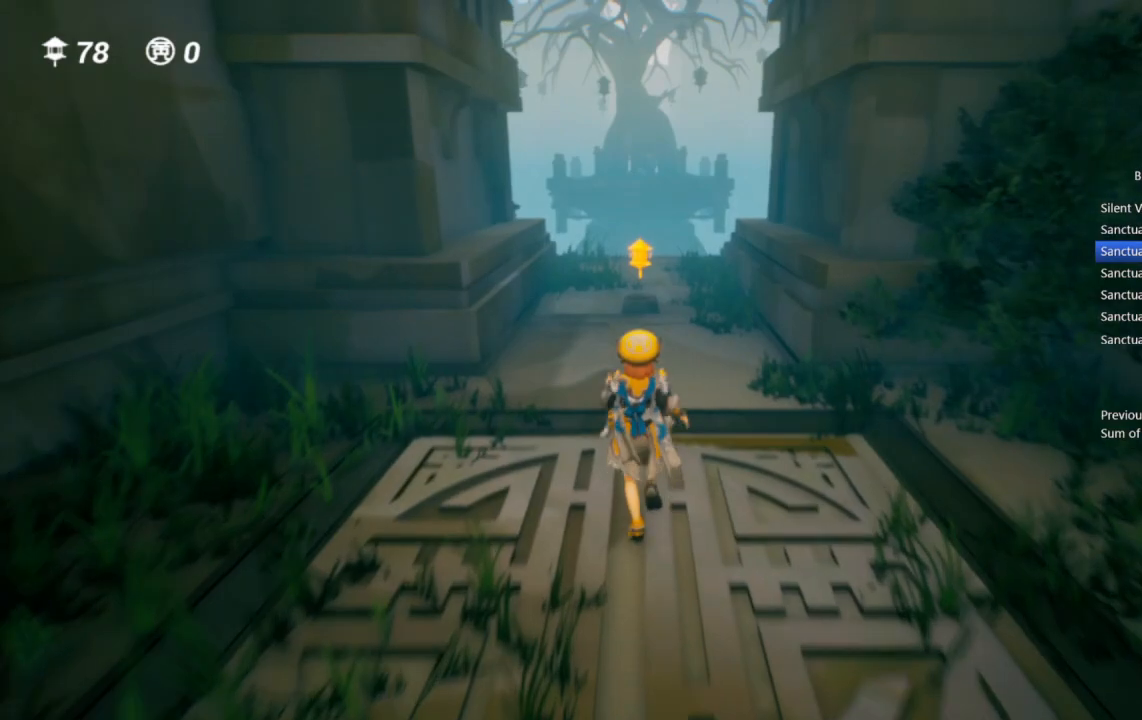
{"buttons": [], "left_stick": "up", "right_stick": "center", "events": []}
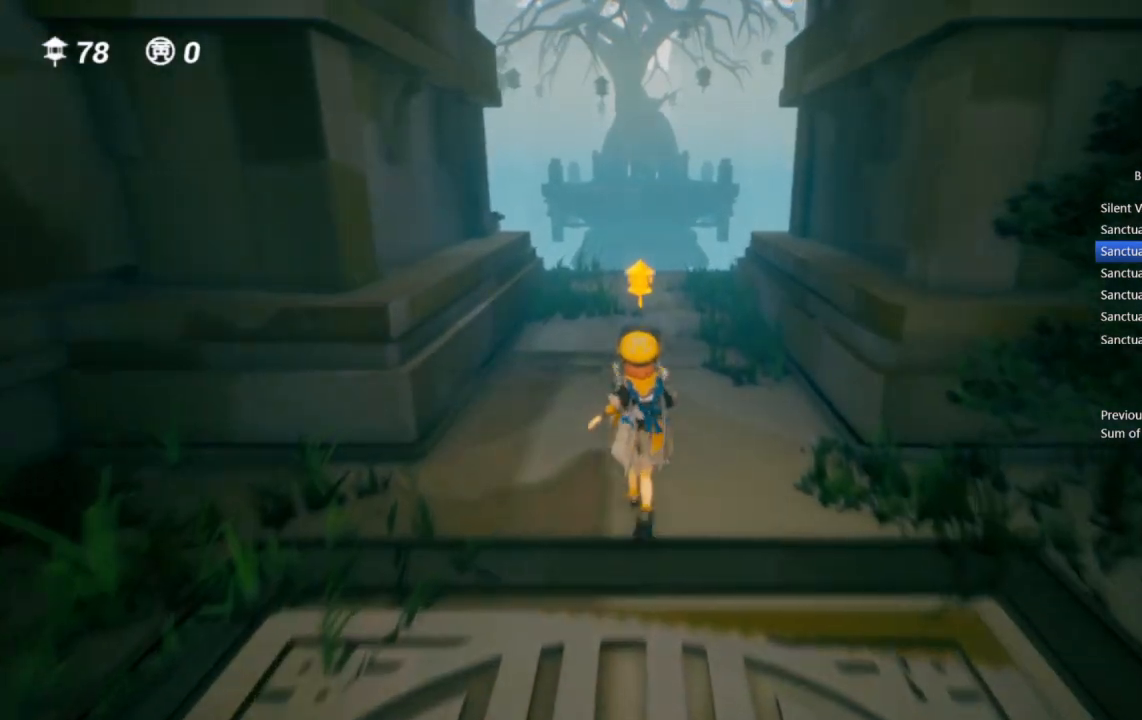
{"buttons": [], "left_stick": "up", "right_stick": "center", "events": []}
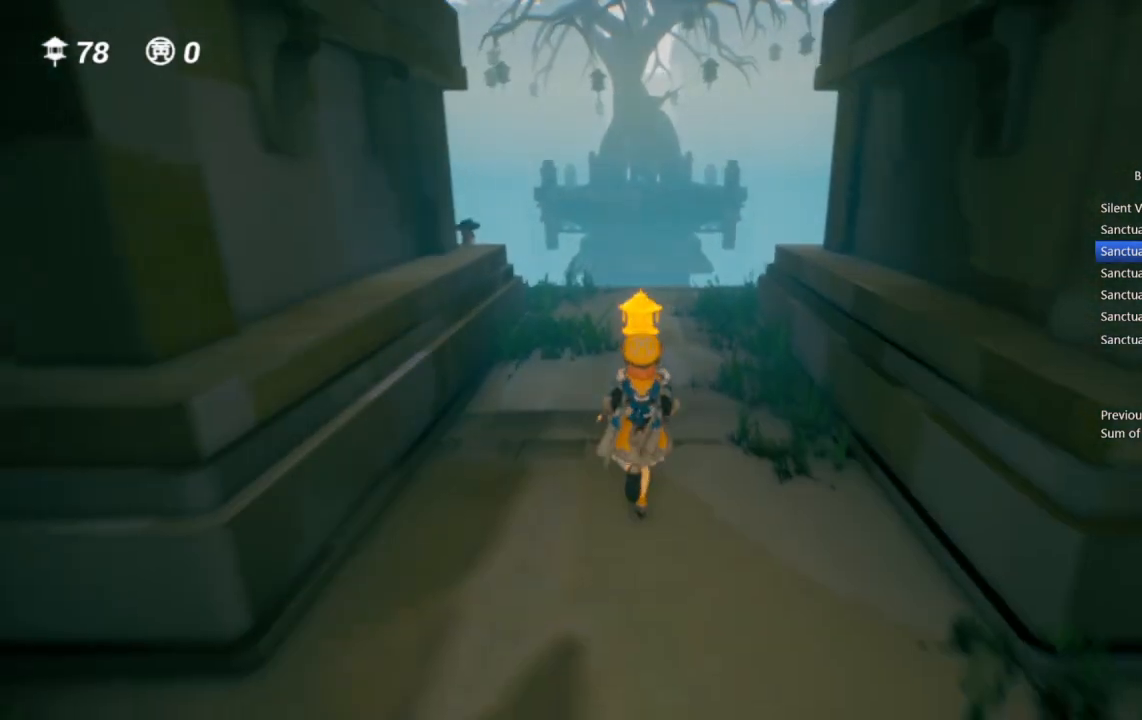
{"buttons": ["TRIANGLE"], "left_stick": "down", "right_stick": "center", "events": [[350, "CROSS", "down"], [367, "left_stick", "down"], [433, "CIRCLE", "down"], [450, "TRIANGLE", "down"], [467, "CIRCLE", "up"], [467, "CROSS", "up"]]}
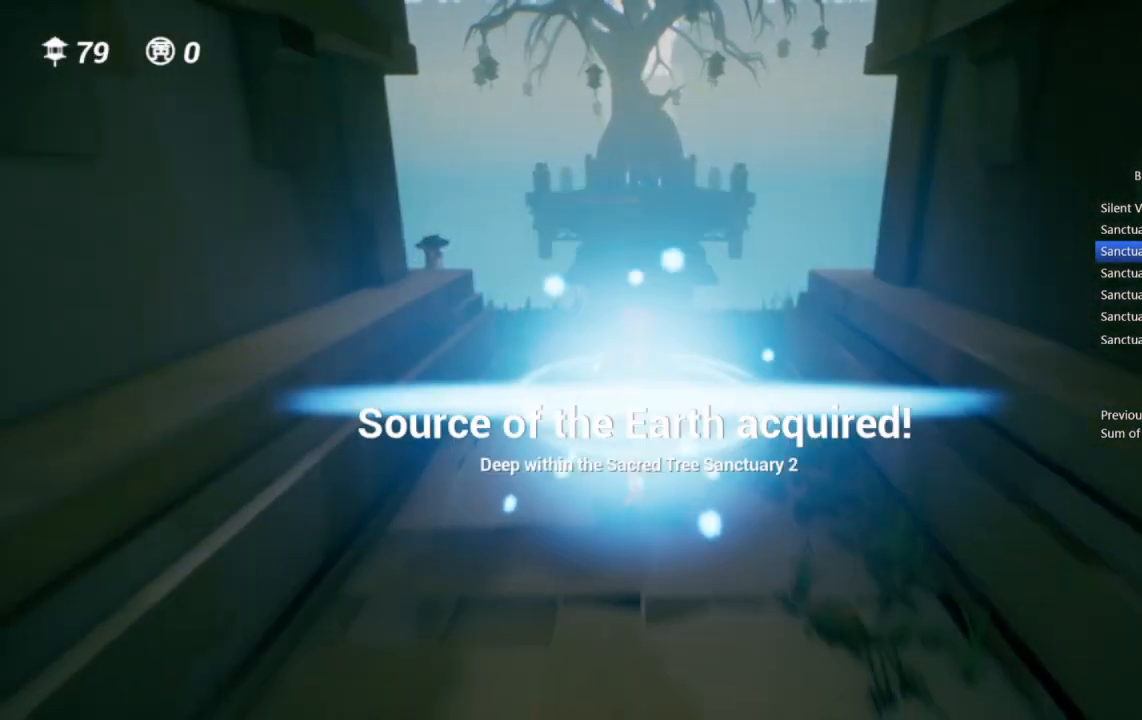
{"buttons": [], "left_stick": "down", "right_stick": "center", "events": [[67, "TRIANGLE", "up"]]}
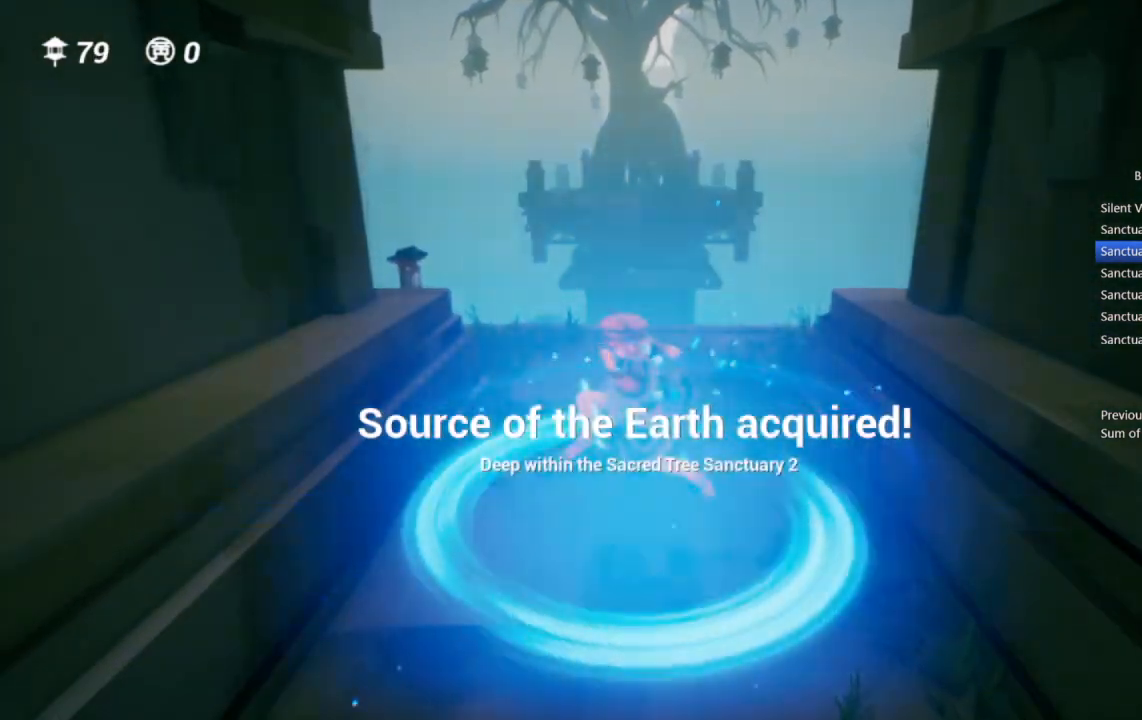
{"buttons": [], "left_stick": "center", "right_stick": "center", "events": [[317, "DPAD_RIGHT", "down"], [367, "left_stick", "center"], [433, "DPAD_RIGHT", "up"]]}
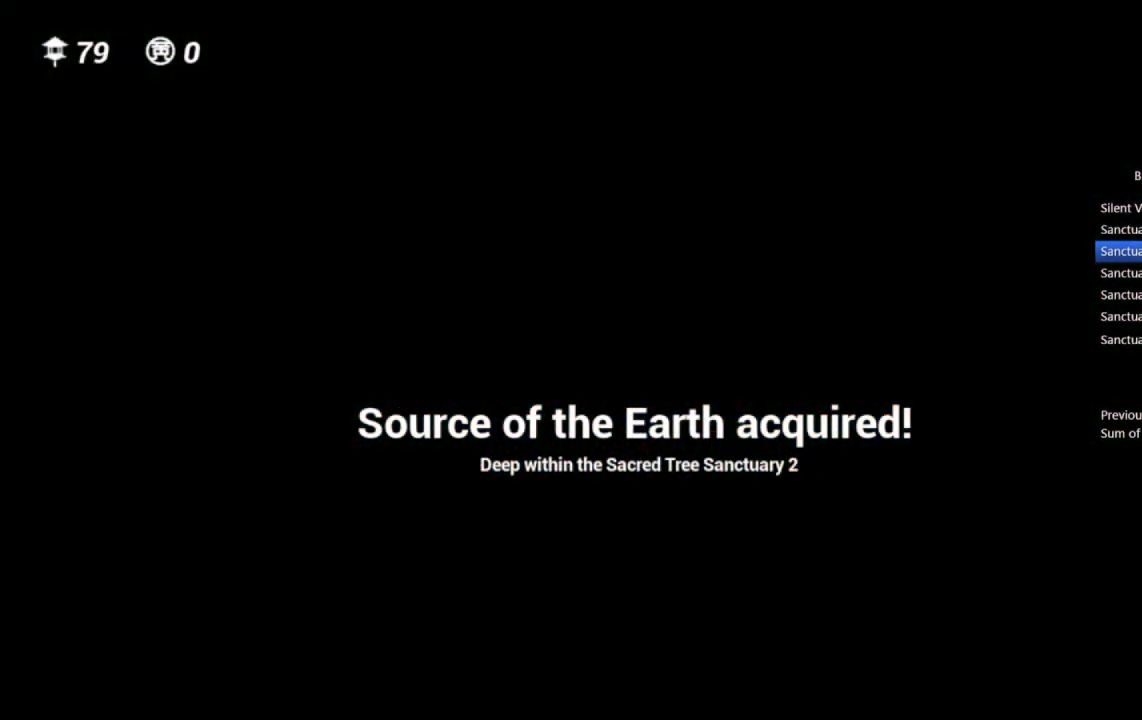
{"buttons": [], "left_stick": "center", "right_stick": "center", "events": []}
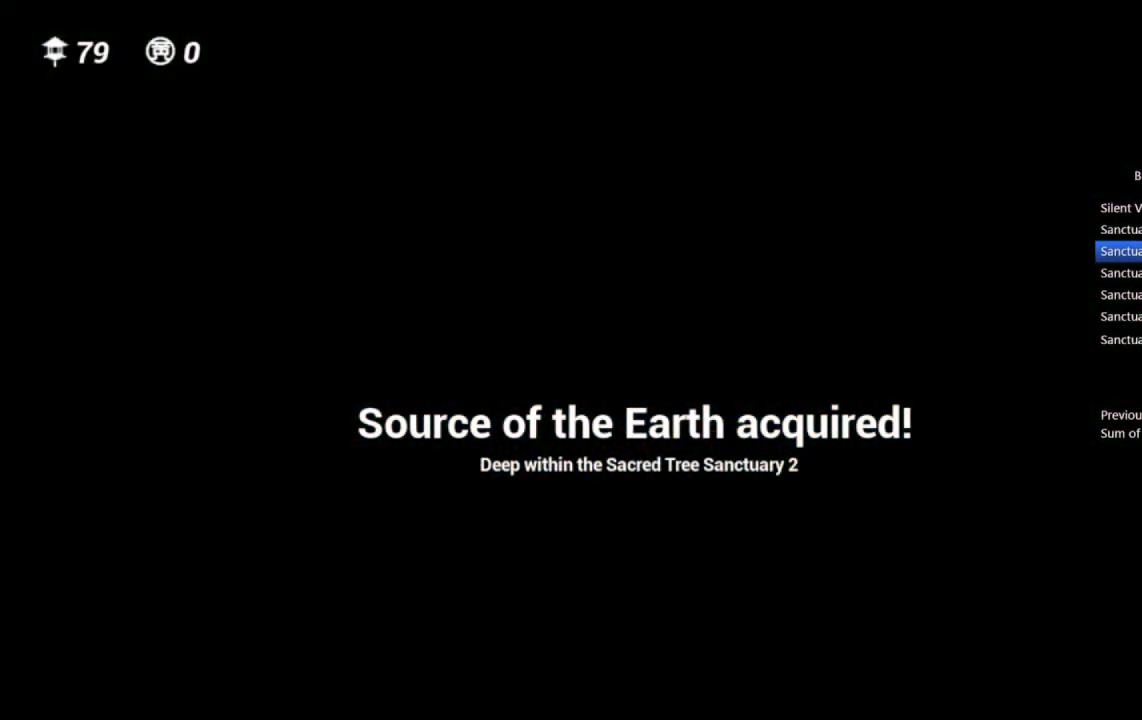
{"buttons": [], "left_stick": "center", "right_stick": "center", "events": []}
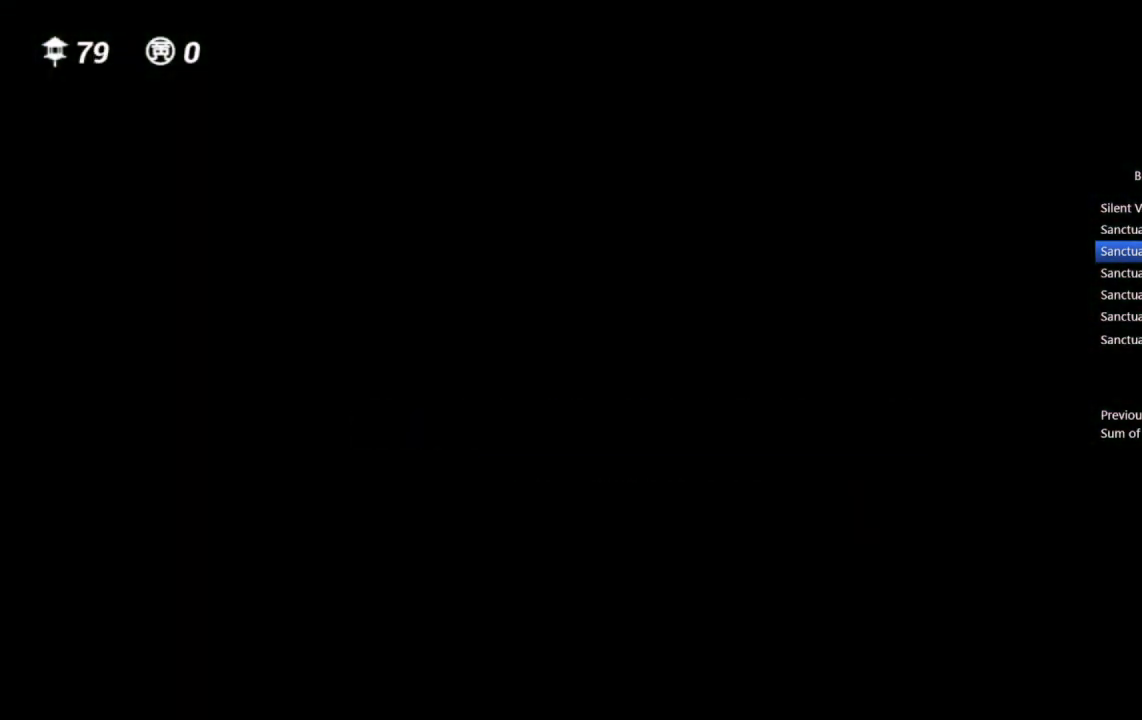
{"buttons": [], "left_stick": "center", "right_stick": "center", "events": []}
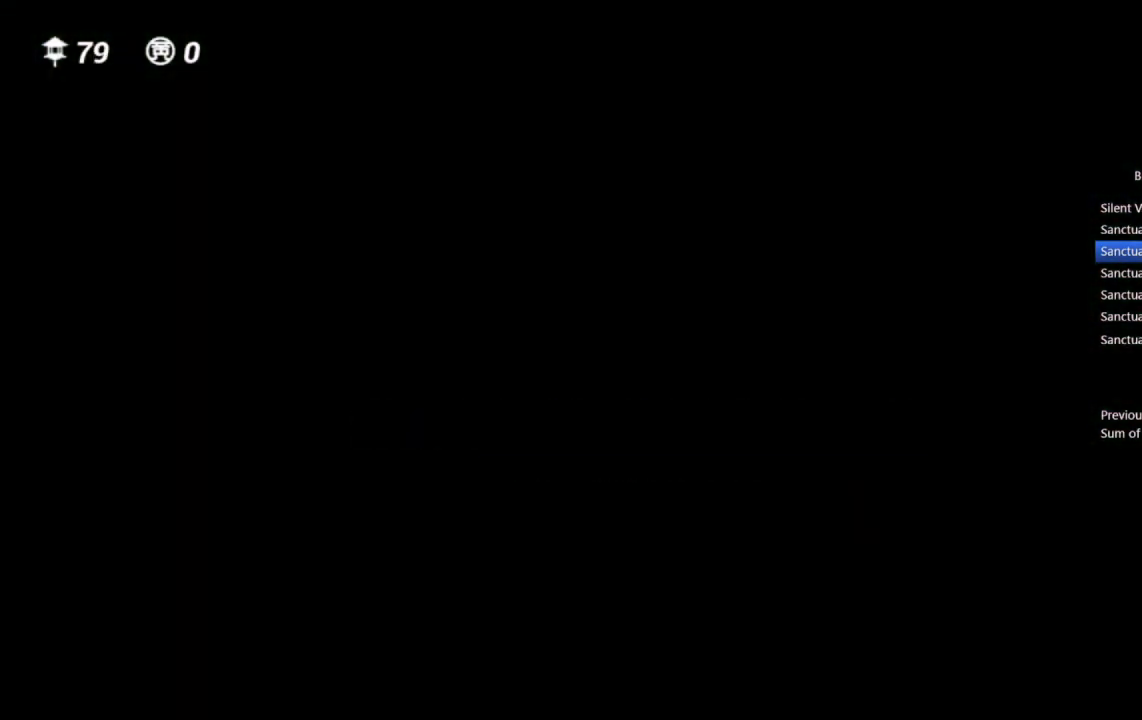
{"buttons": [], "left_stick": "center", "right_stick": "center", "events": []}
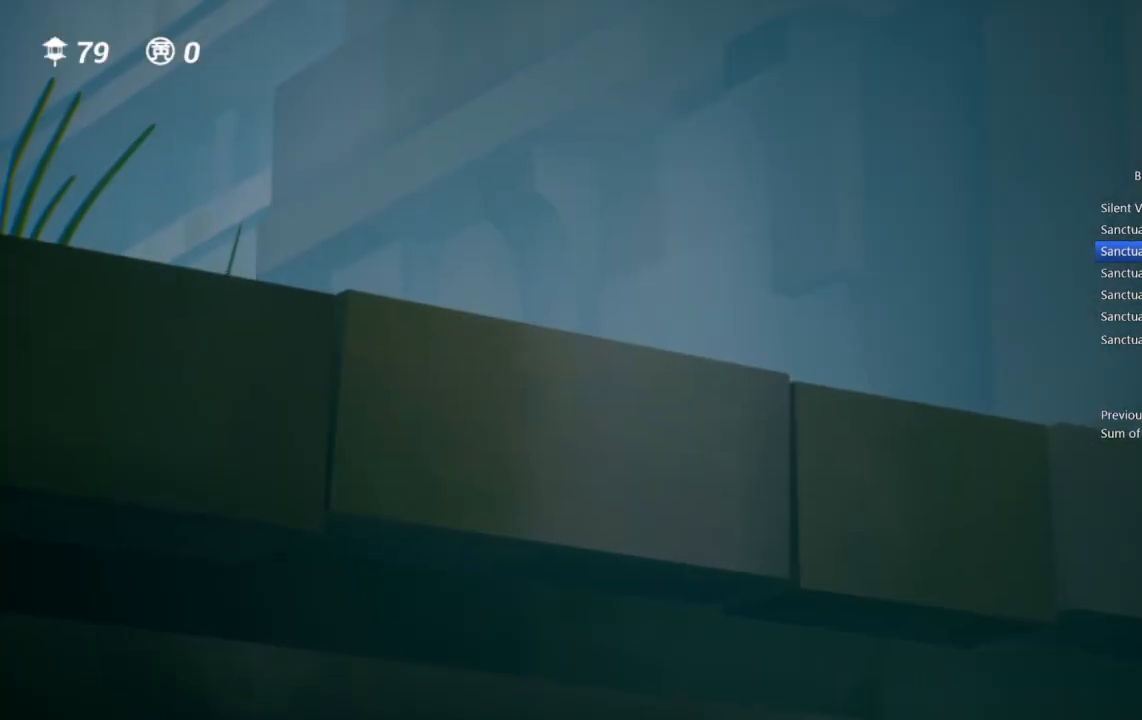
{"buttons": [], "left_stick": "down", "right_stick": "center", "events": [[67, "DPAD_RIGHT", "down"], [133, "L1", "down"], [200, "DPAD_RIGHT", "up"], [200, "left_stick", "down"], [217, "L1", "up"]]}
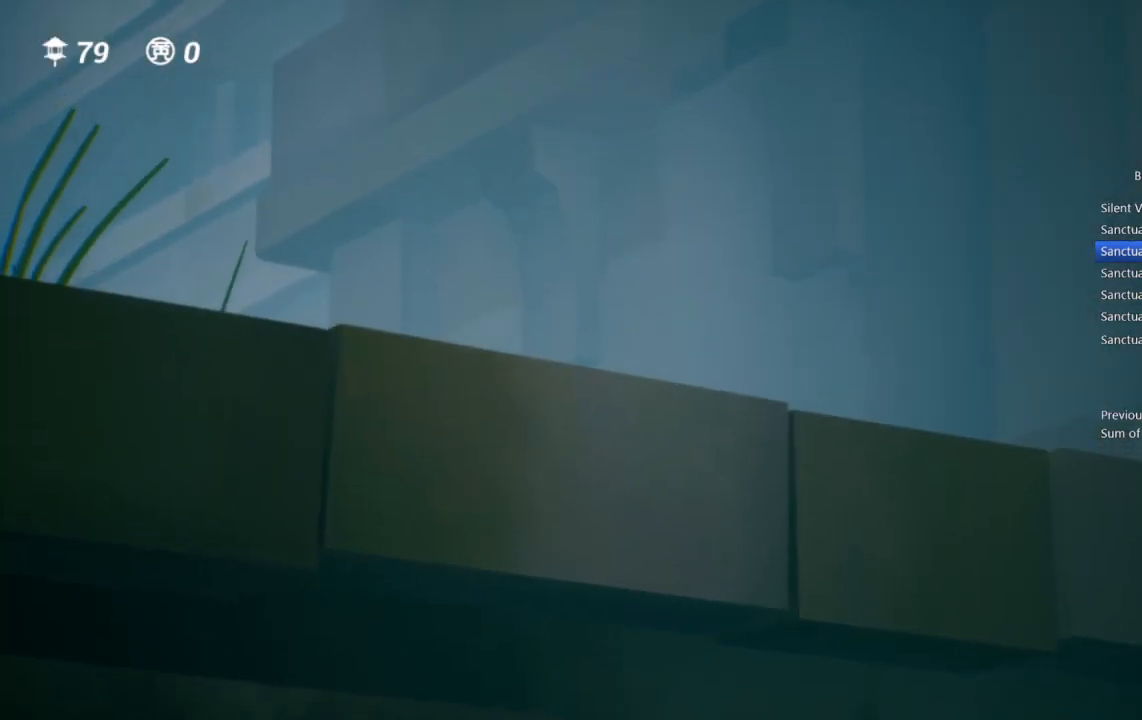
{"buttons": [], "left_stick": "down", "right_stick": "center", "events": []}
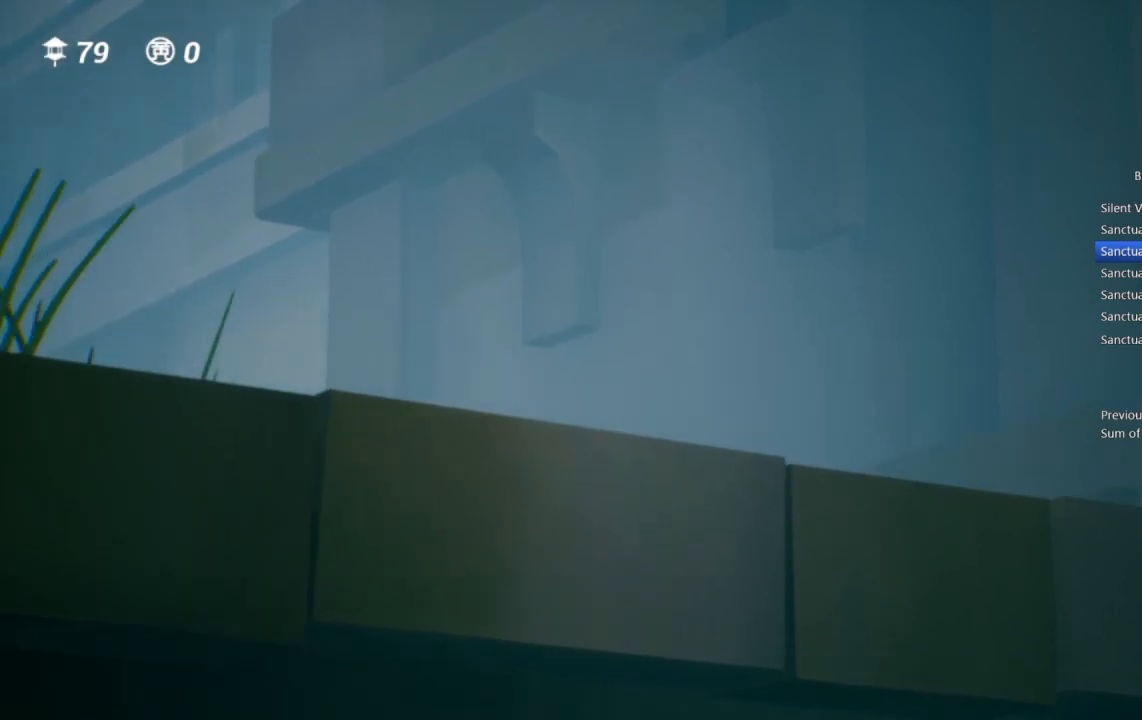
{"buttons": [], "left_stick": "down", "right_stick": "center", "events": []}
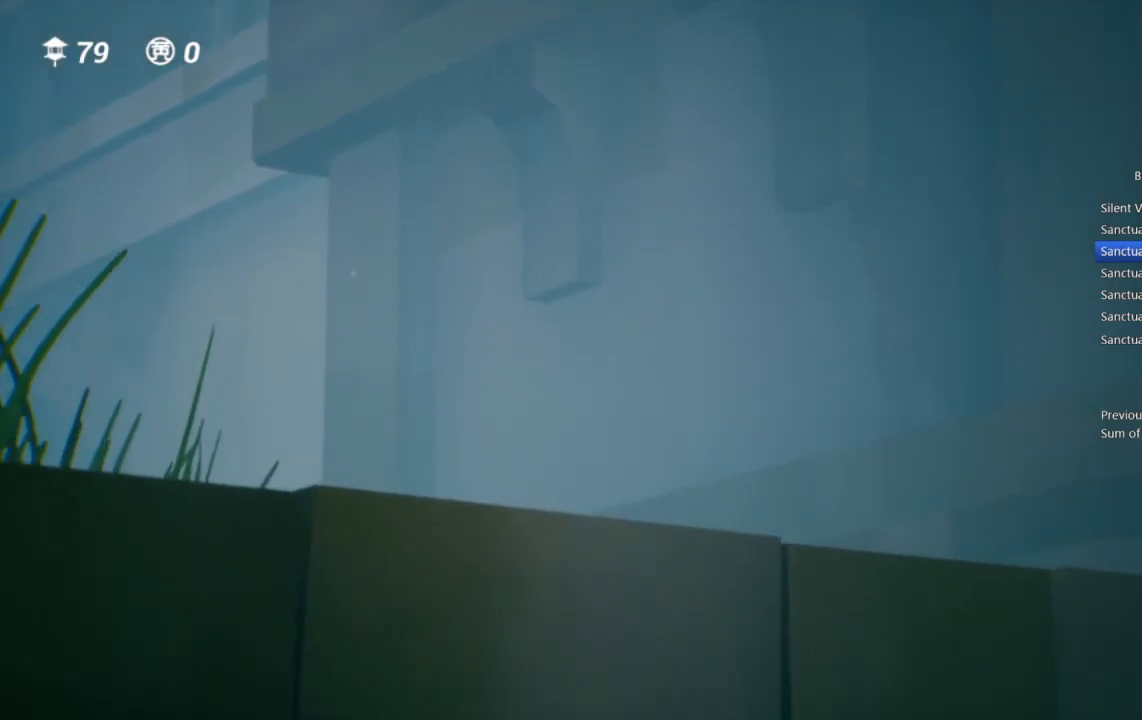
{"buttons": [], "left_stick": "down", "right_stick": "center", "events": []}
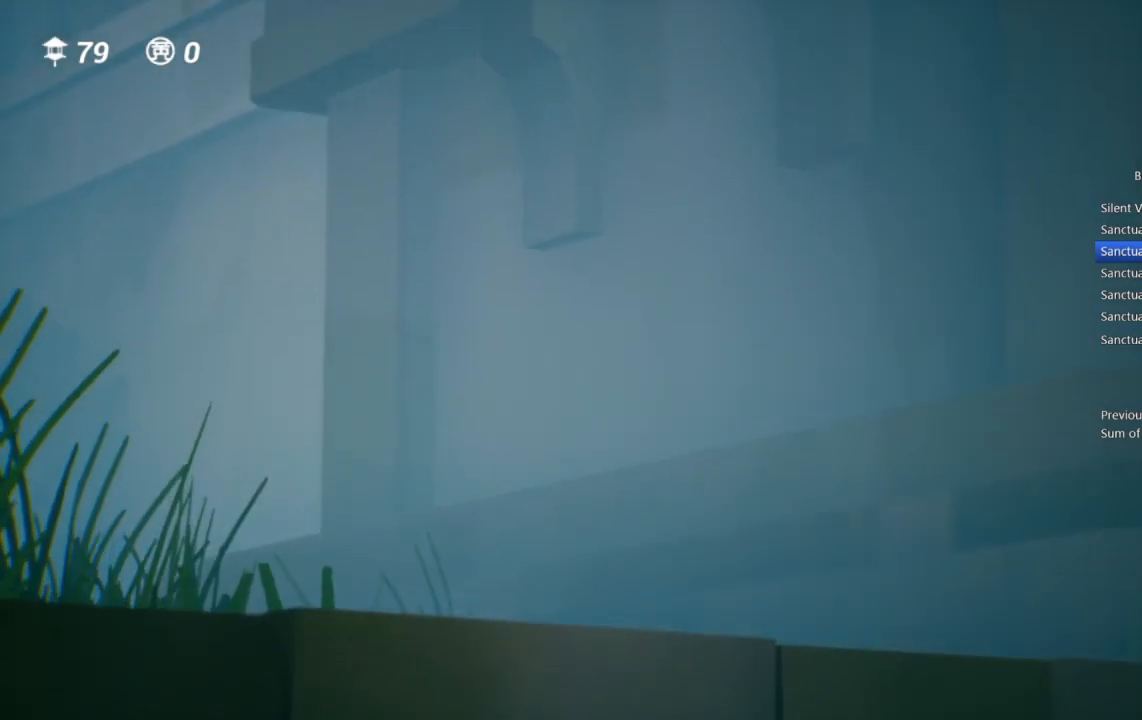
{"buttons": [], "left_stick": "down", "right_stick": "center", "events": []}
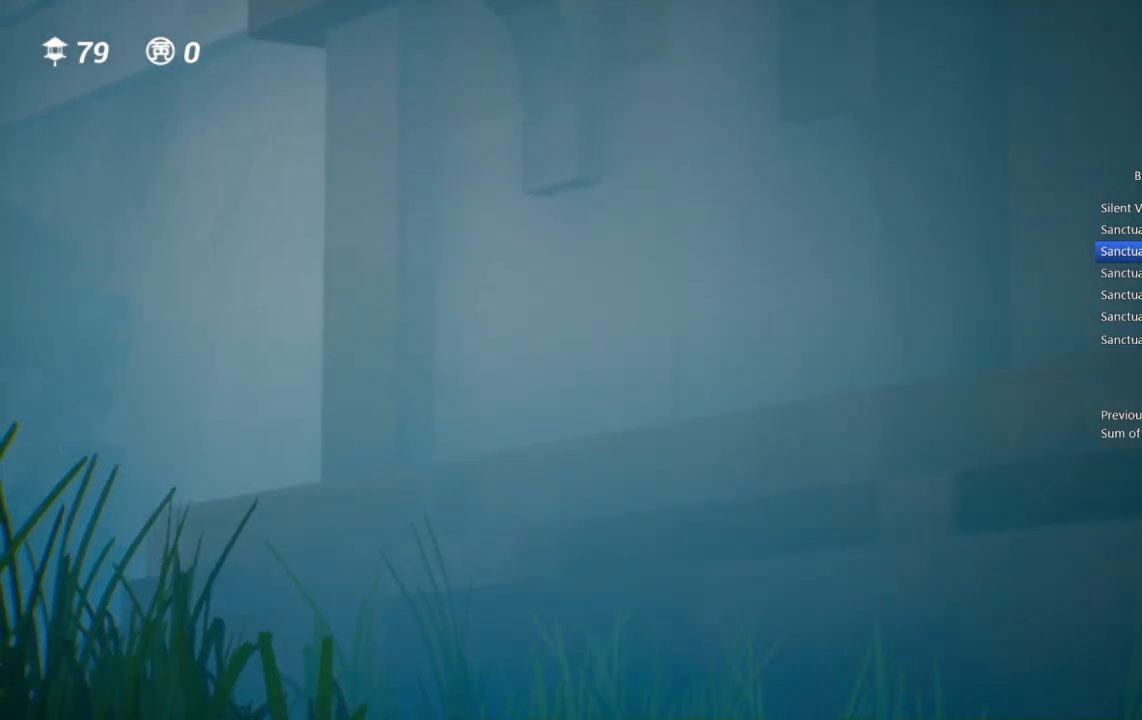
{"buttons": [], "left_stick": "down", "right_stick": "center", "events": []}
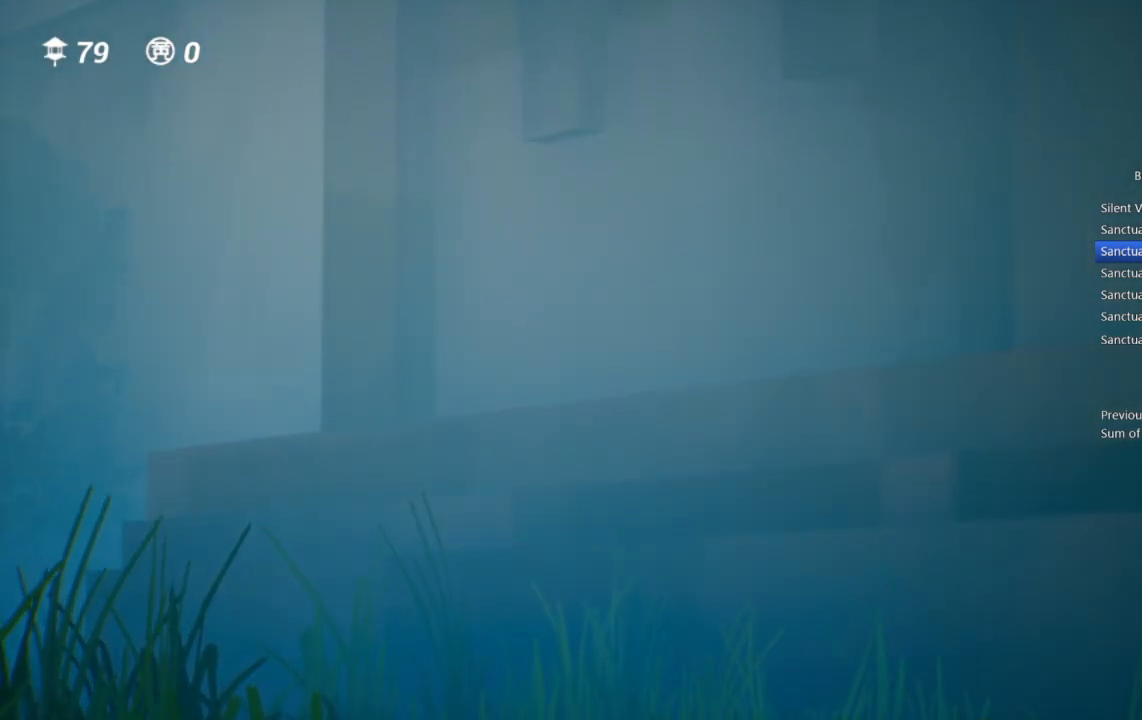
{"buttons": [], "left_stick": "down", "right_stick": "center", "events": []}
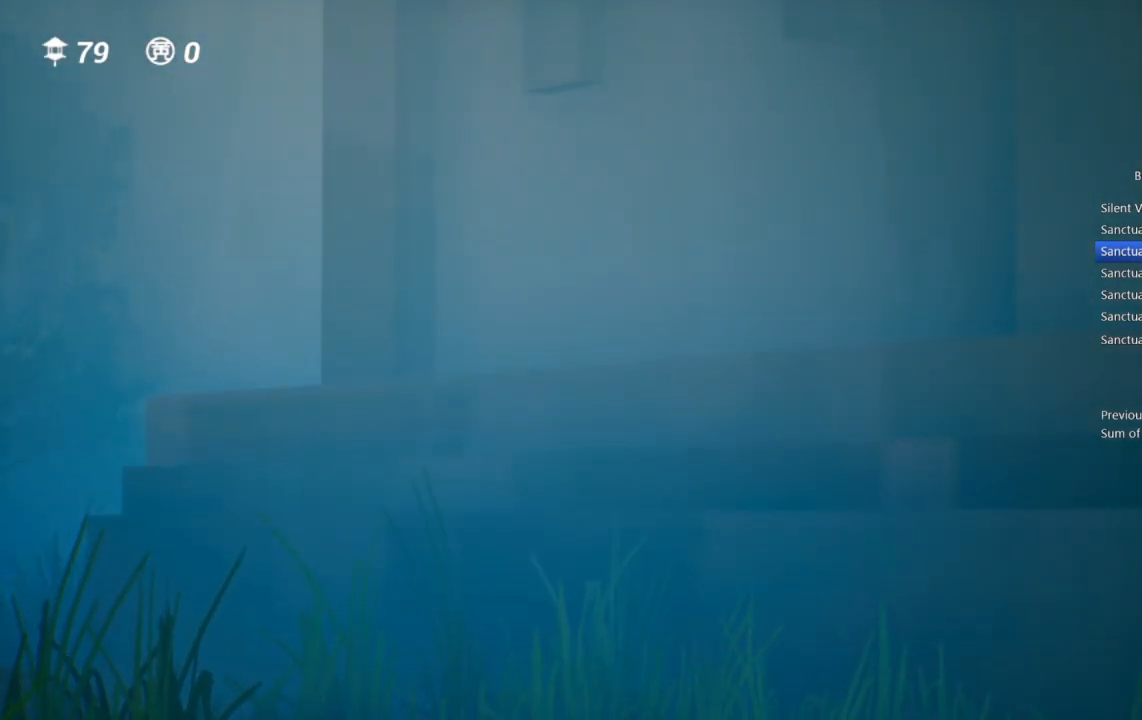
{"buttons": [], "left_stick": "down", "right_stick": "center", "events": []}
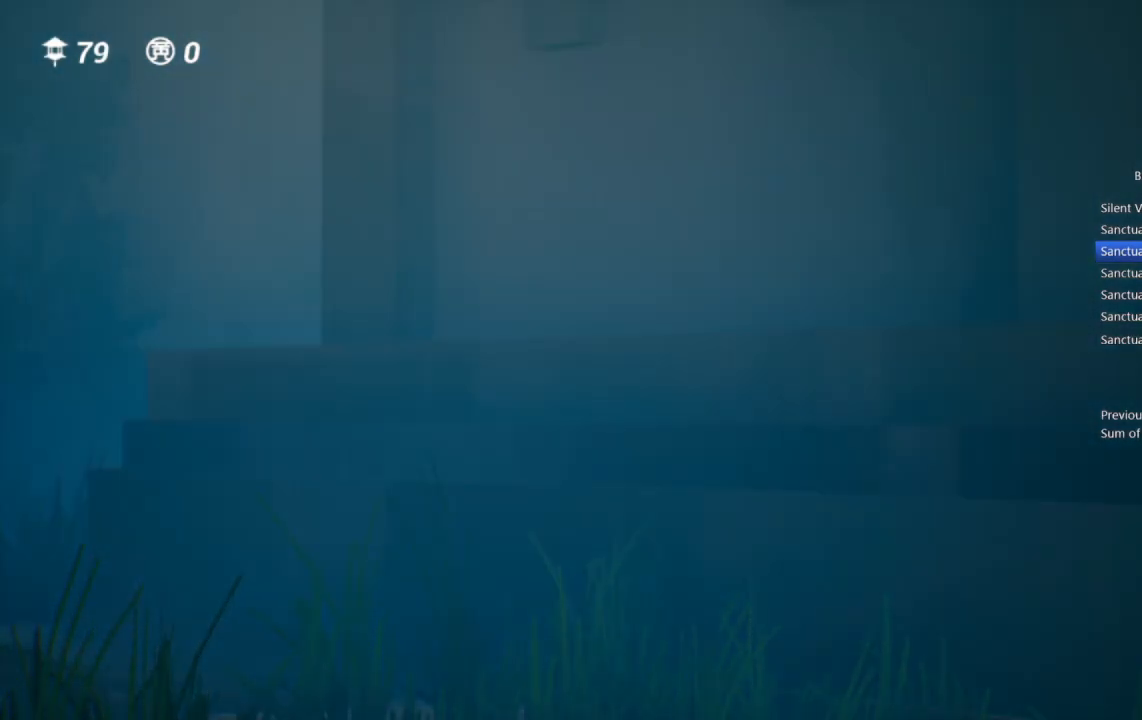
{"buttons": [], "left_stick": "center", "right_stick": "center", "events": [[433, "left_stick", "center"]]}
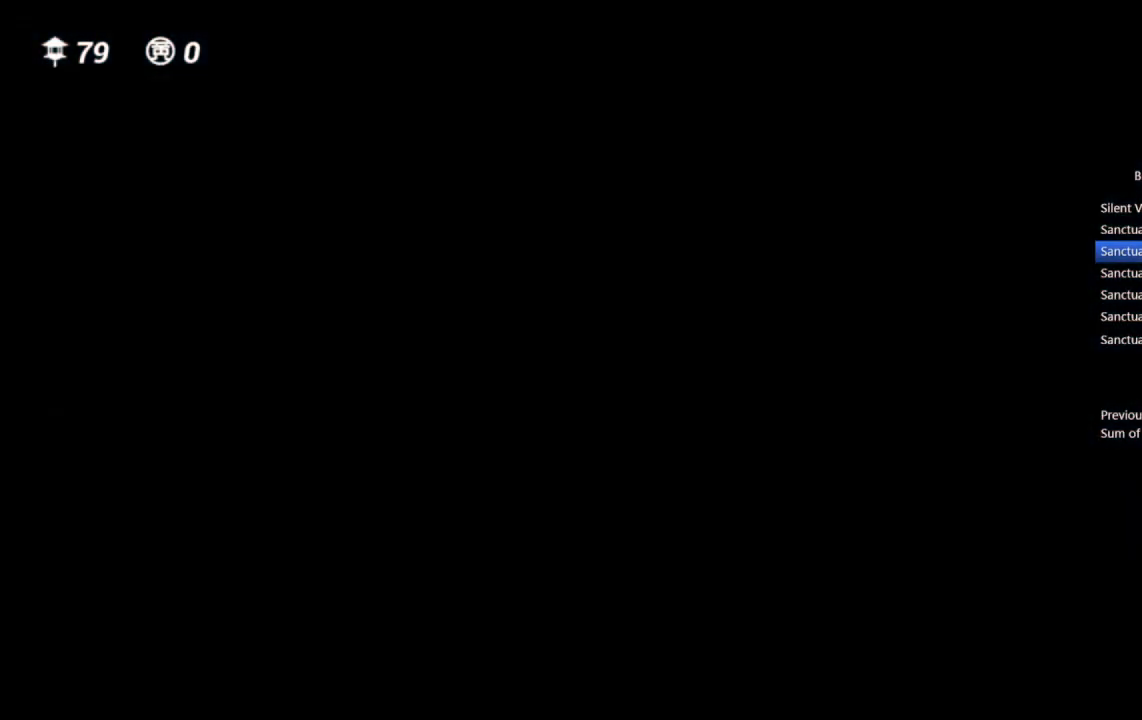
{"buttons": [], "left_stick": "down", "right_stick": "center", "events": [[217, "left_stick", "down"]]}
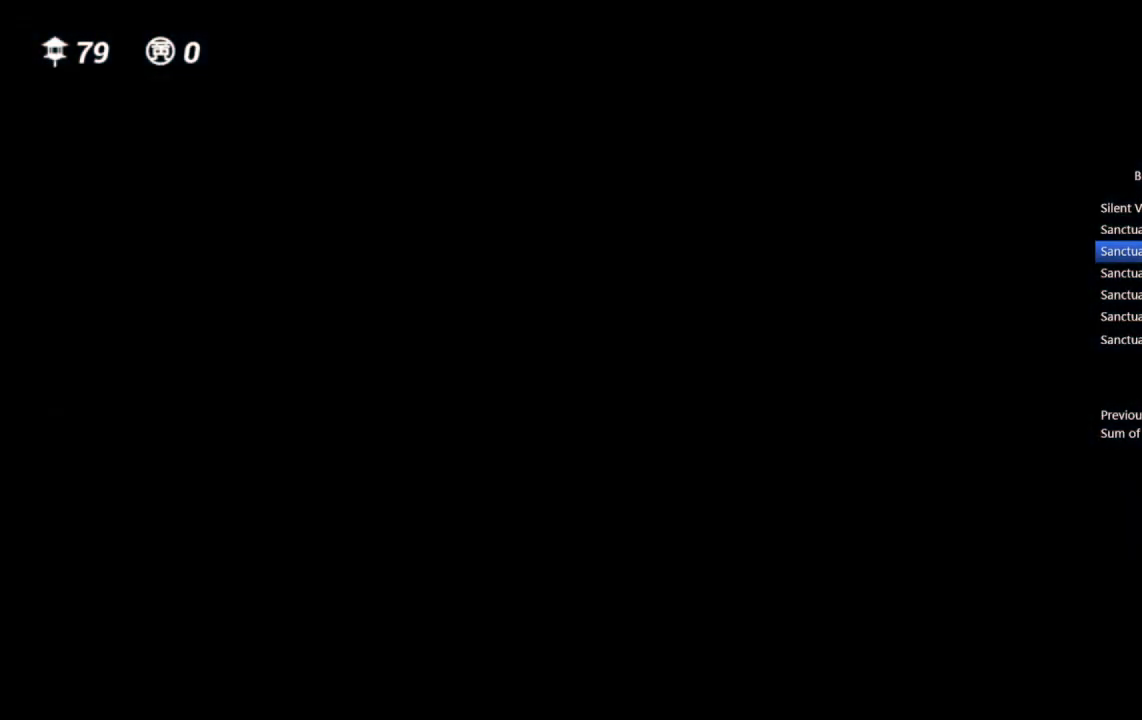
{"buttons": [], "left_stick": "down", "right_stick": "center", "events": []}
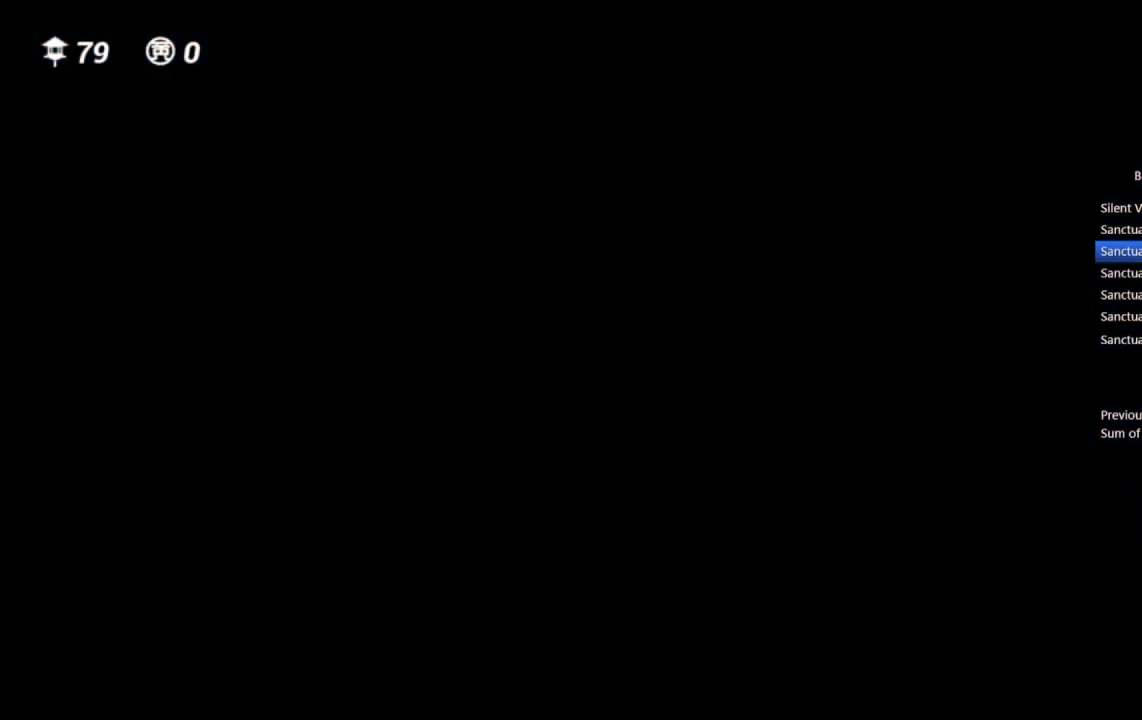
{"buttons": [], "left_stick": "down", "right_stick": "center", "events": []}
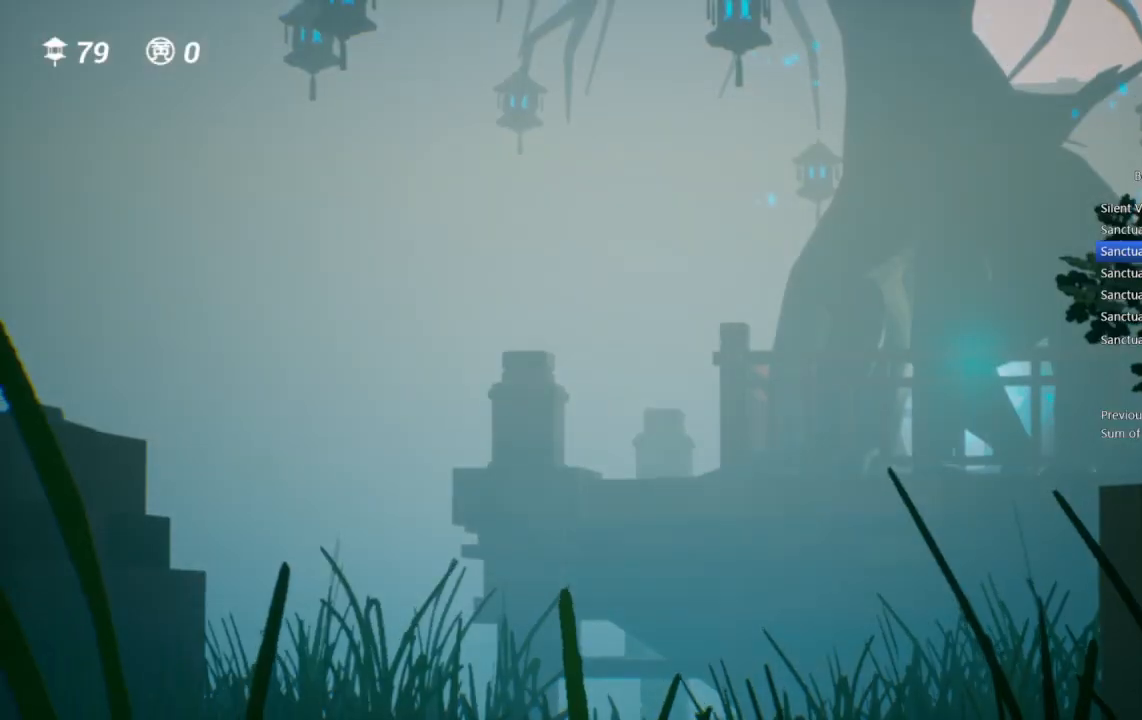
{"buttons": [], "left_stick": "down", "right_stick": "center", "events": []}
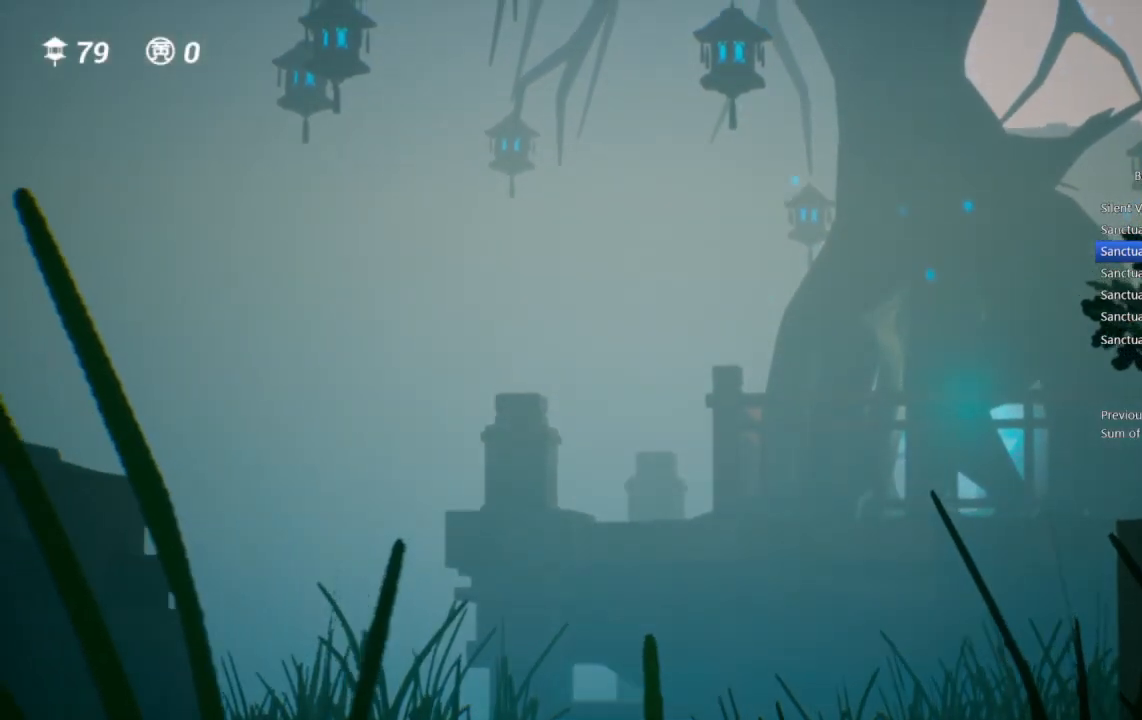
{"buttons": [], "left_stick": "down", "right_stick": "center", "events": []}